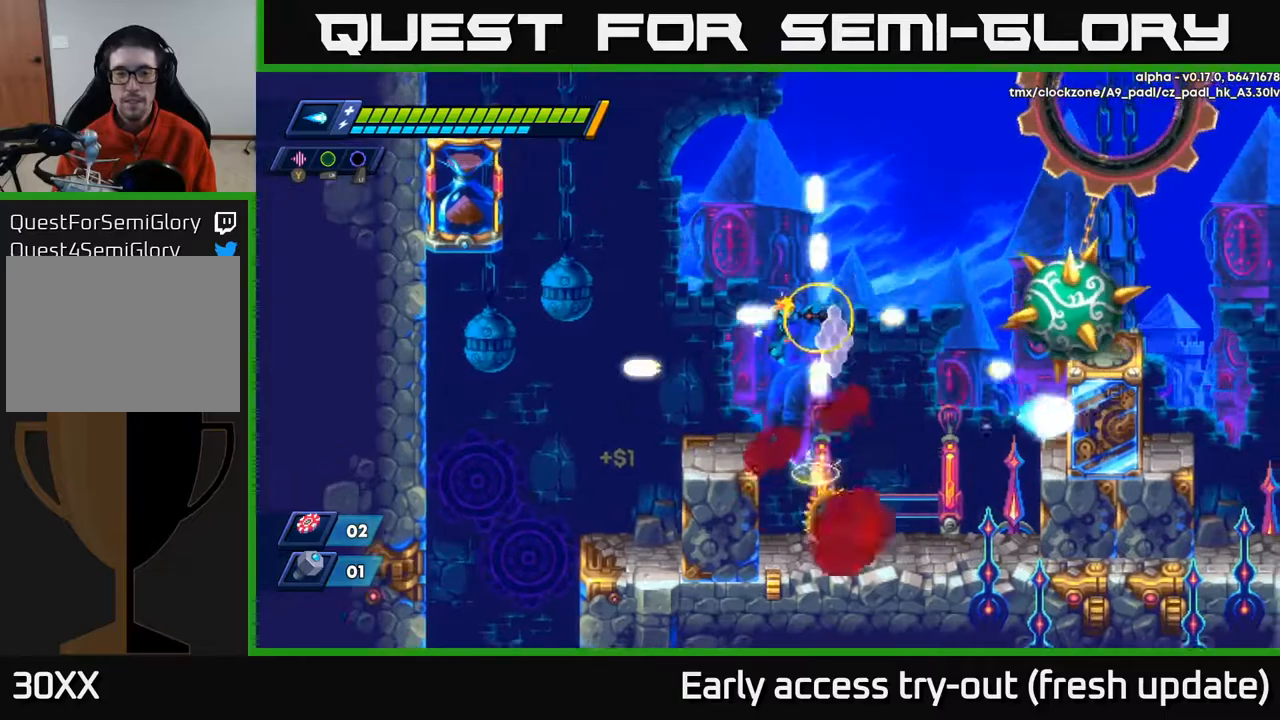
Gameplay with a controller (Xbox layout); each line is a JSON object with the inputs held at the frame after it. "events" lists button and stick changes between this image and that frame as [ms after this image, input, new state], when the widget could be followed in between.
{"buttons": ["DPAD_RIGHT"], "left_stick": "center", "right_stick": "center", "events": [[33, "X", "up"], [100, "X", "down"], [150, "X", "up"], [167, "DPAD_LEFT", "down"], [200, "X", "down"], [267, "X", "up"], [367, "DPAD_LEFT", "up"], [467, "DPAD_RIGHT", "down"]]}
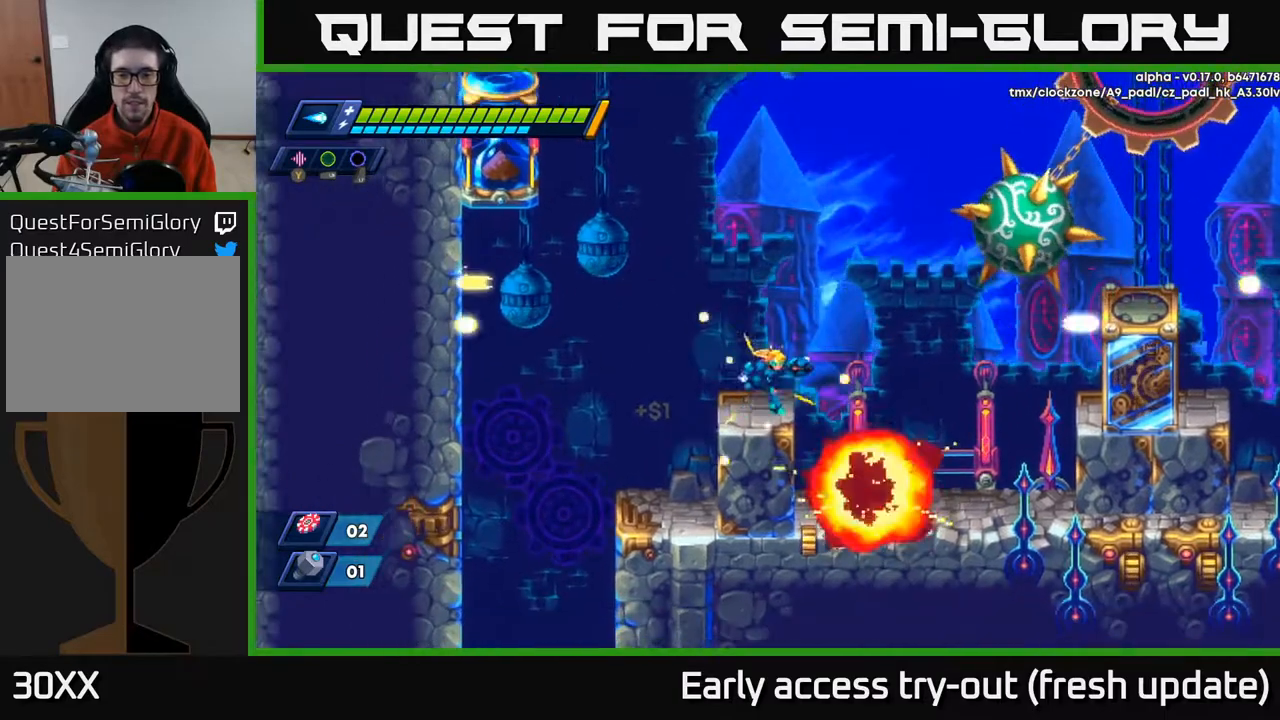
{"buttons": ["R2", "DPAD_RIGHT"], "left_stick": "center", "right_stick": "center", "events": [[483, "R2", "down"]]}
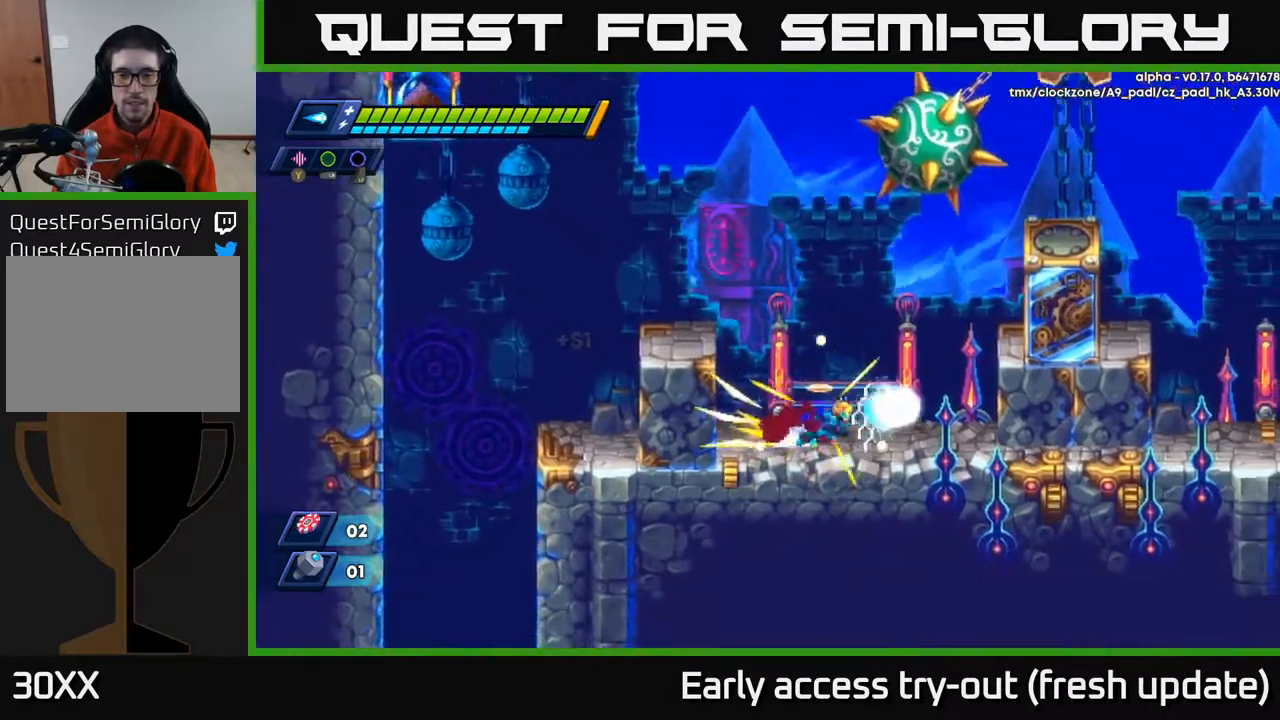
{"buttons": [], "left_stick": "center", "right_stick": "center", "events": [[50, "A", "down"], [250, "A", "up"], [300, "R2", "up"], [500, "DPAD_RIGHT", "up"]]}
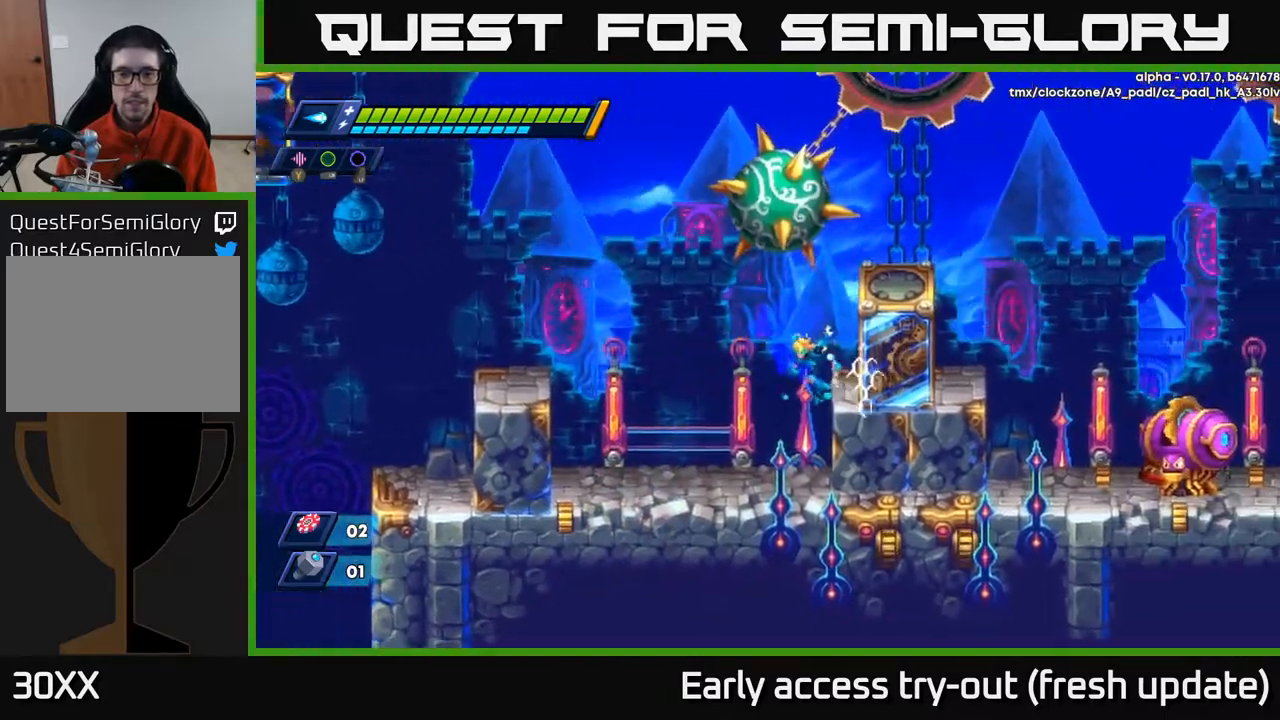
{"buttons": [], "left_stick": "center", "right_stick": "center", "events": []}
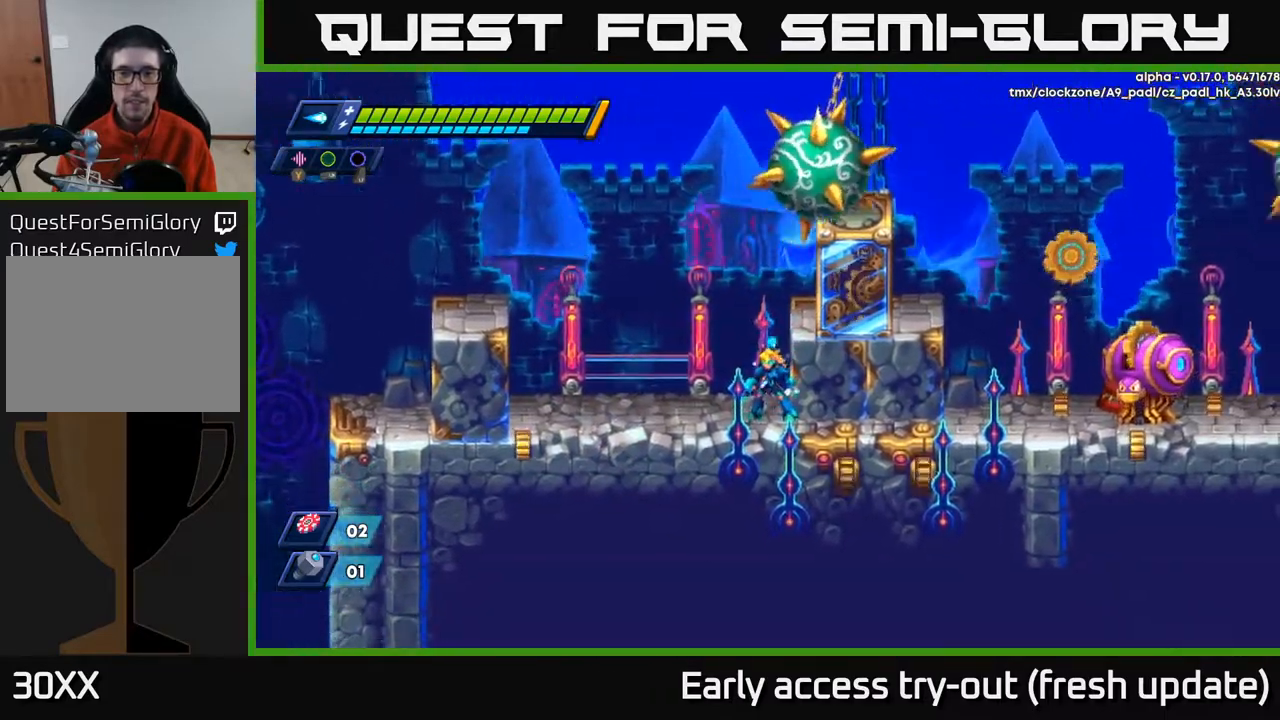
{"buttons": ["DPAD_RIGHT"], "left_stick": "center", "right_stick": "center", "events": [[267, "A", "down"], [333, "DPAD_RIGHT", "down"], [483, "A", "up"]]}
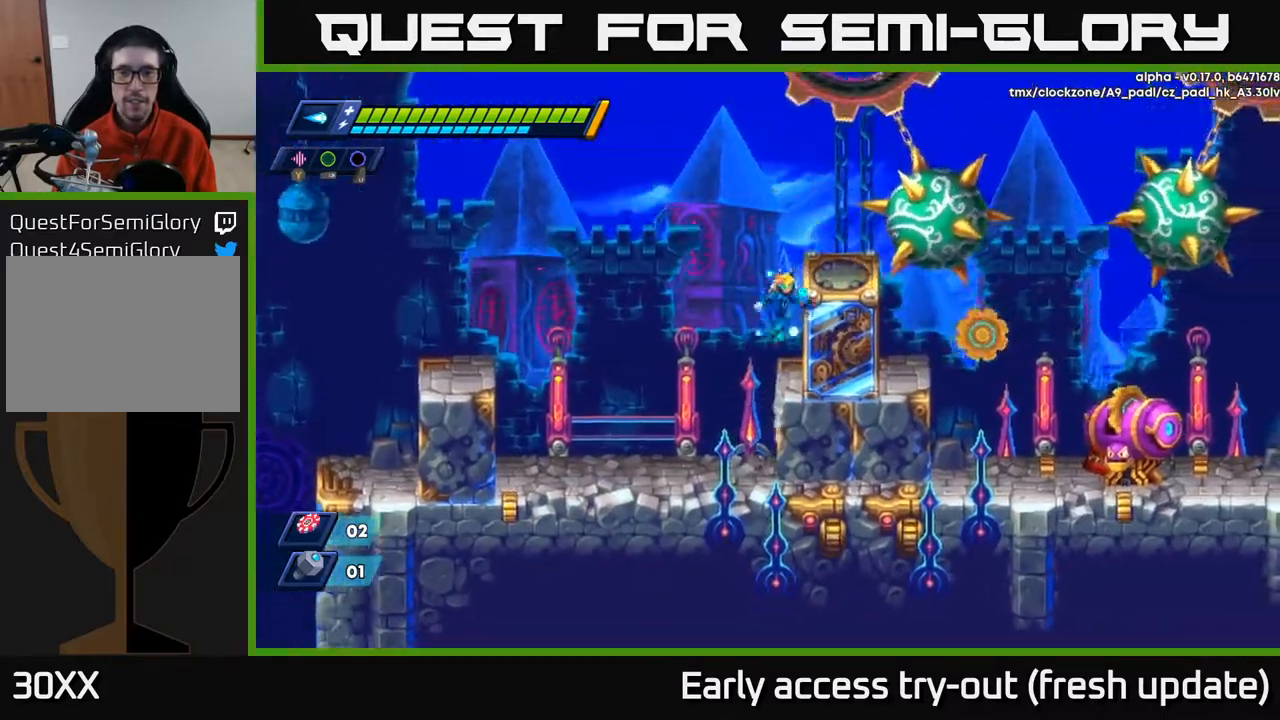
{"buttons": ["R2", "DPAD_RIGHT"], "left_stick": "center", "right_stick": "center", "events": [[33, "A", "down"], [217, "A", "up"], [450, "R2", "down"]]}
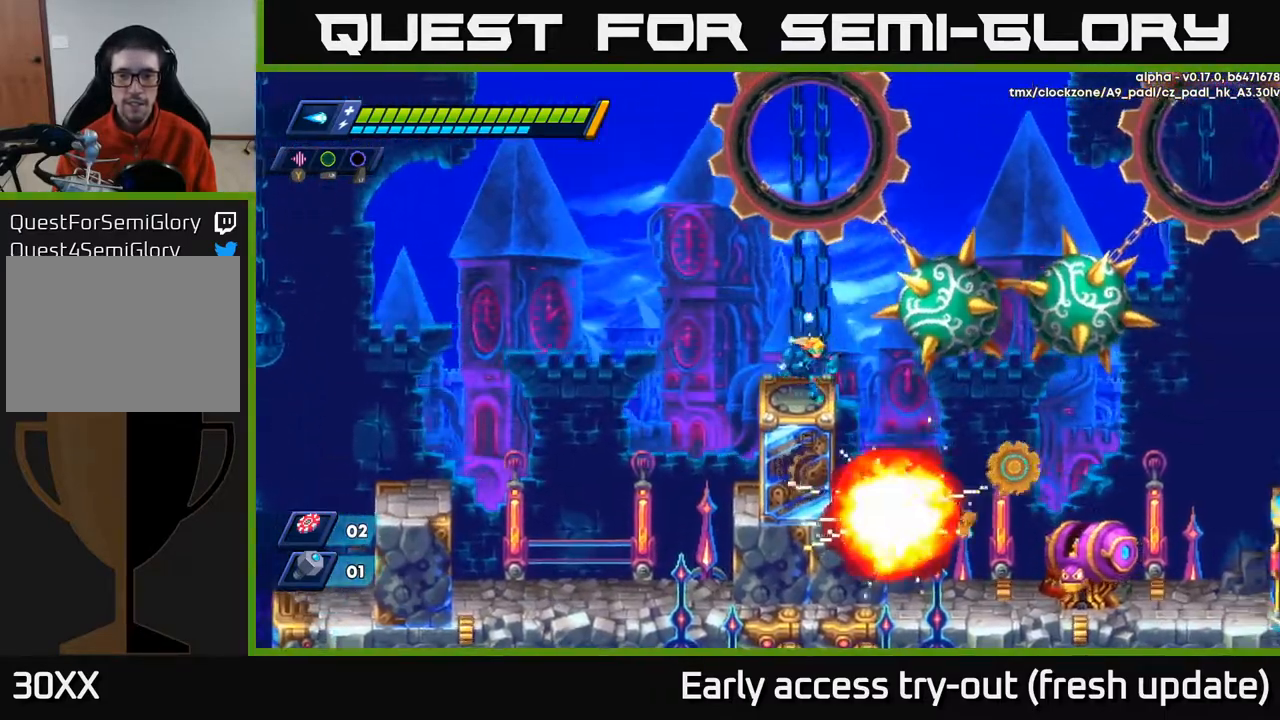
{"buttons": ["DPAD_LEFT"], "left_stick": "center", "right_stick": "center", "events": [[133, "R2", "up"], [200, "DPAD_RIGHT", "up"], [400, "DPAD_LEFT", "down"]]}
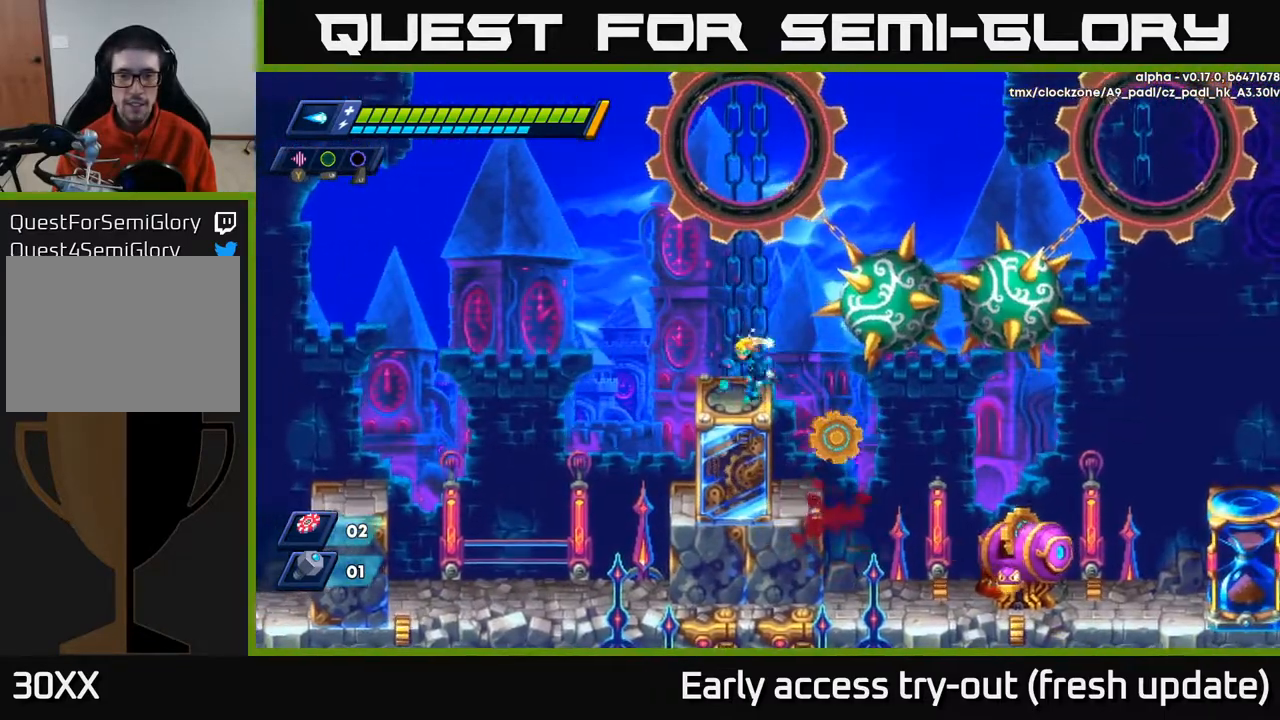
{"buttons": ["A", "R2"], "left_stick": "center", "right_stick": "center", "events": [[83, "DPAD_LEFT", "up"], [467, "A", "down"], [500, "R2", "down"]]}
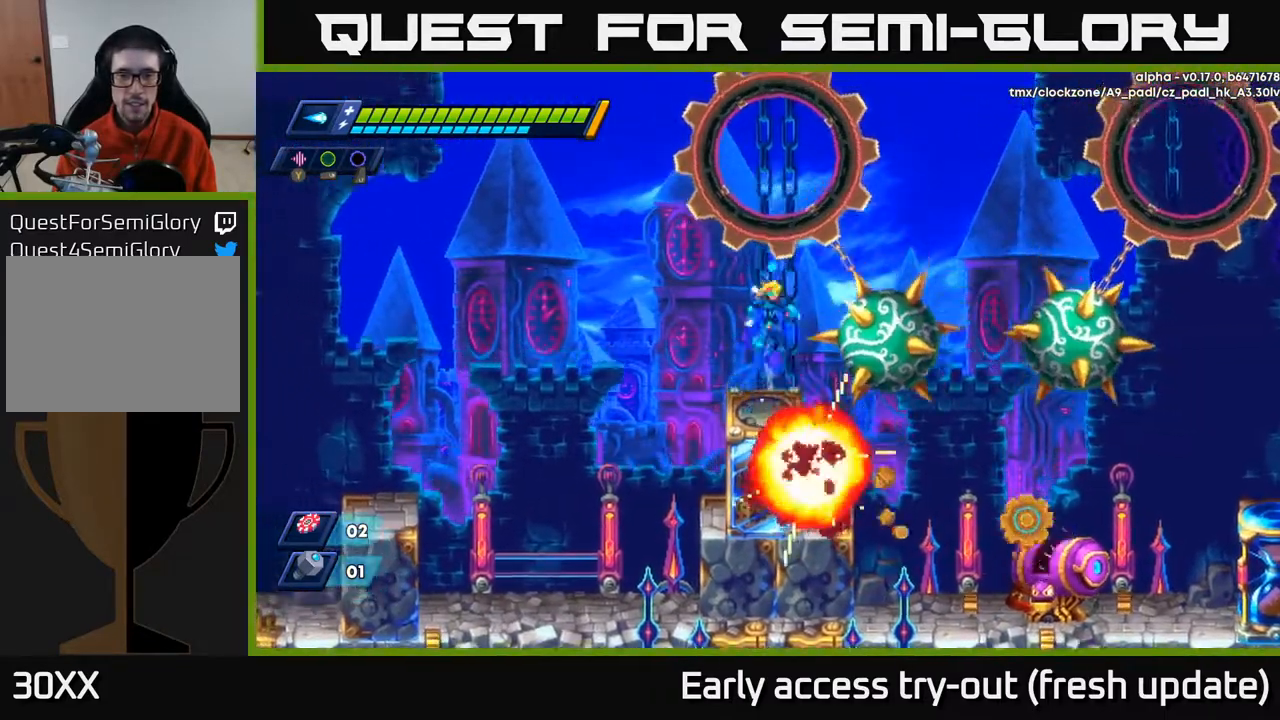
{"buttons": ["A", "DPAD_RIGHT"], "left_stick": "center", "right_stick": "center", "events": [[33, "DPAD_RIGHT", "down"], [67, "R2", "up"]]}
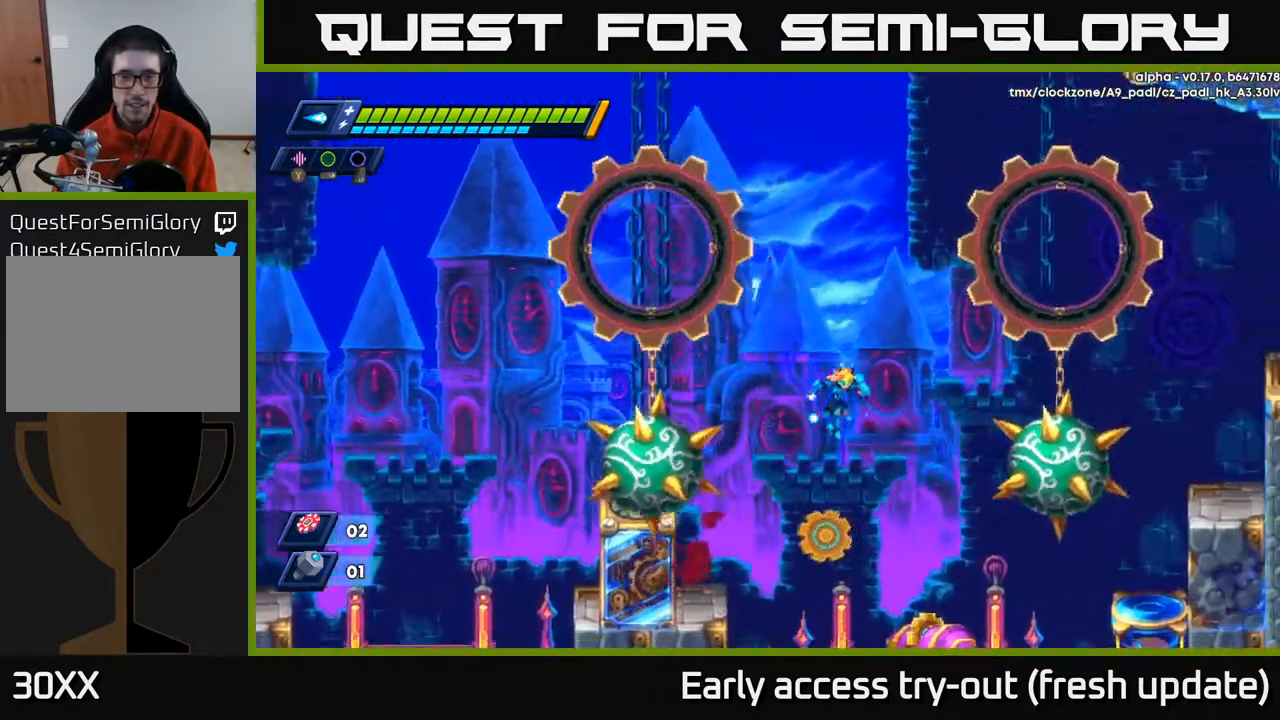
{"buttons": [], "left_stick": "center", "right_stick": "center", "events": [[167, "A", "up"], [183, "DPAD_RIGHT", "up"], [217, "DPAD_LEFT", "down"], [400, "DPAD_LEFT", "up"]]}
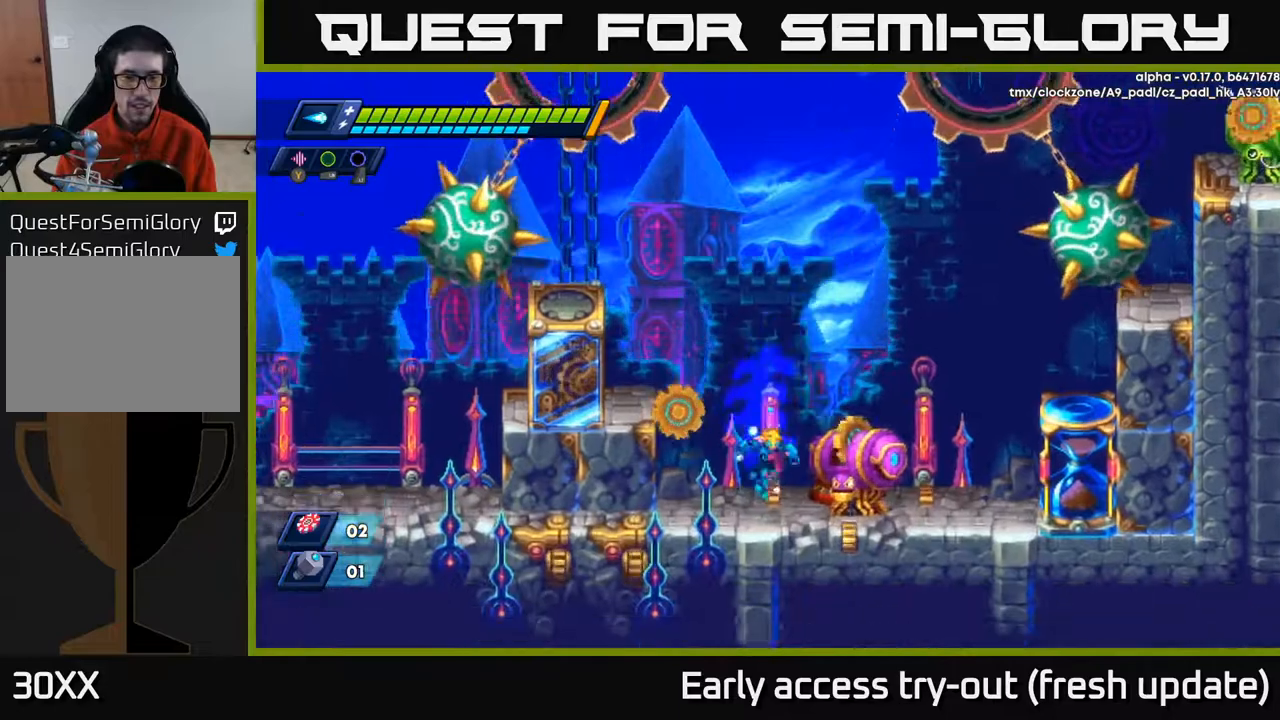
{"buttons": ["DPAD_RIGHT"], "left_stick": "center", "right_stick": "center", "events": [[17, "DPAD_RIGHT", "down"], [67, "DPAD_RIGHT", "up"], [100, "X", "down"], [167, "X", "up"], [217, "X", "down"], [283, "X", "up"], [317, "X", "down"], [400, "X", "up"], [450, "DPAD_RIGHT", "down"]]}
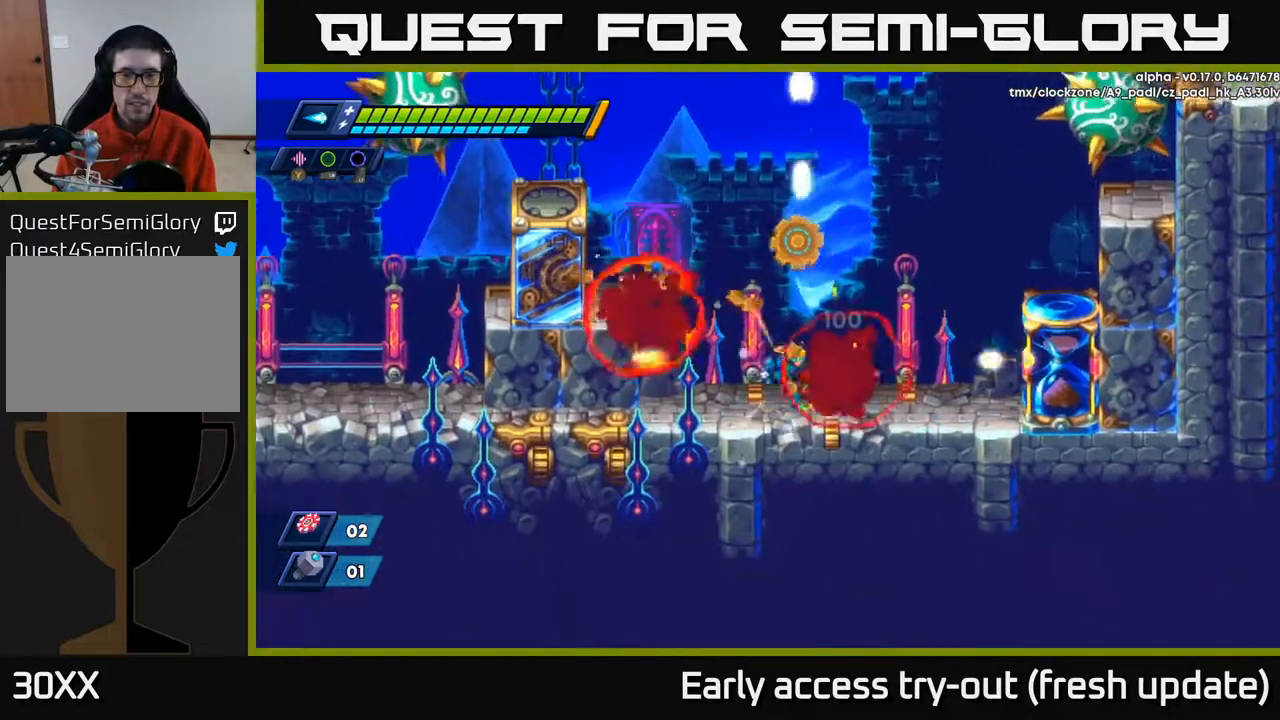
{"buttons": ["START"], "left_stick": "center", "right_stick": "center", "events": [[267, "DPAD_RIGHT", "up"], [350, "START", "down"]]}
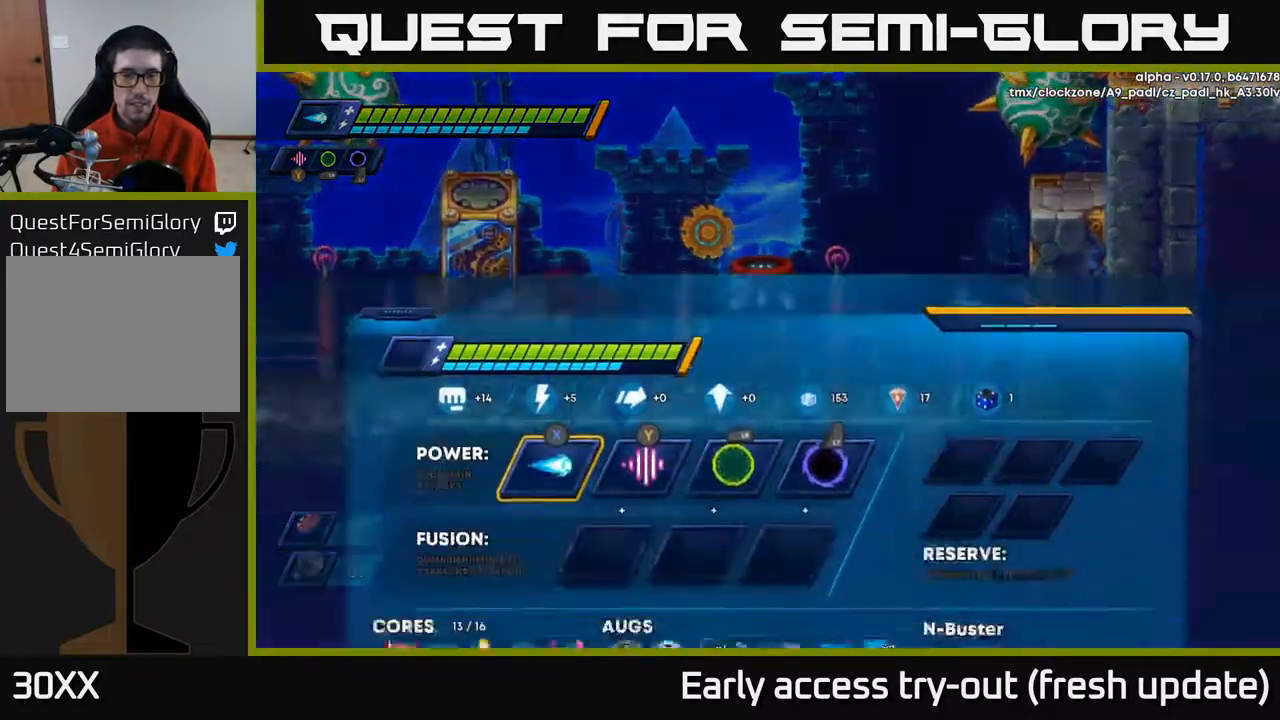
{"buttons": [], "left_stick": "center", "right_stick": "center", "events": [[17, "START", "up"]]}
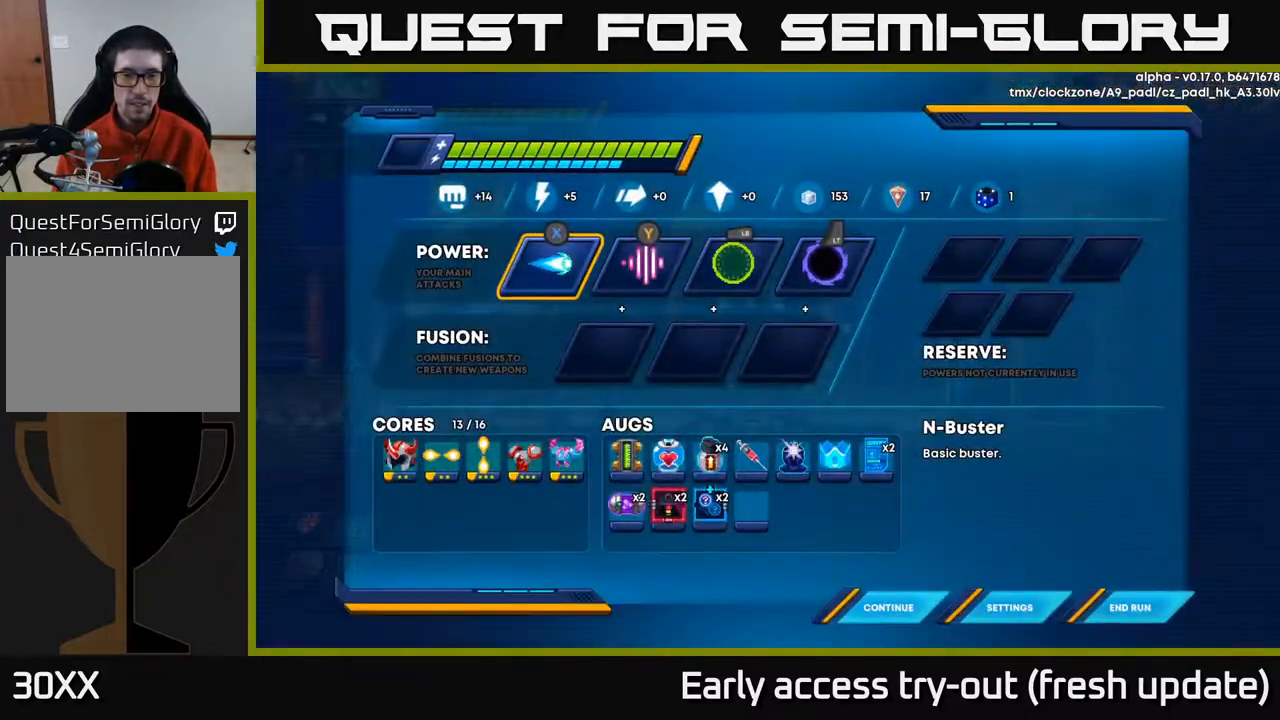
{"buttons": [], "left_stick": "center", "right_stick": "center", "events": []}
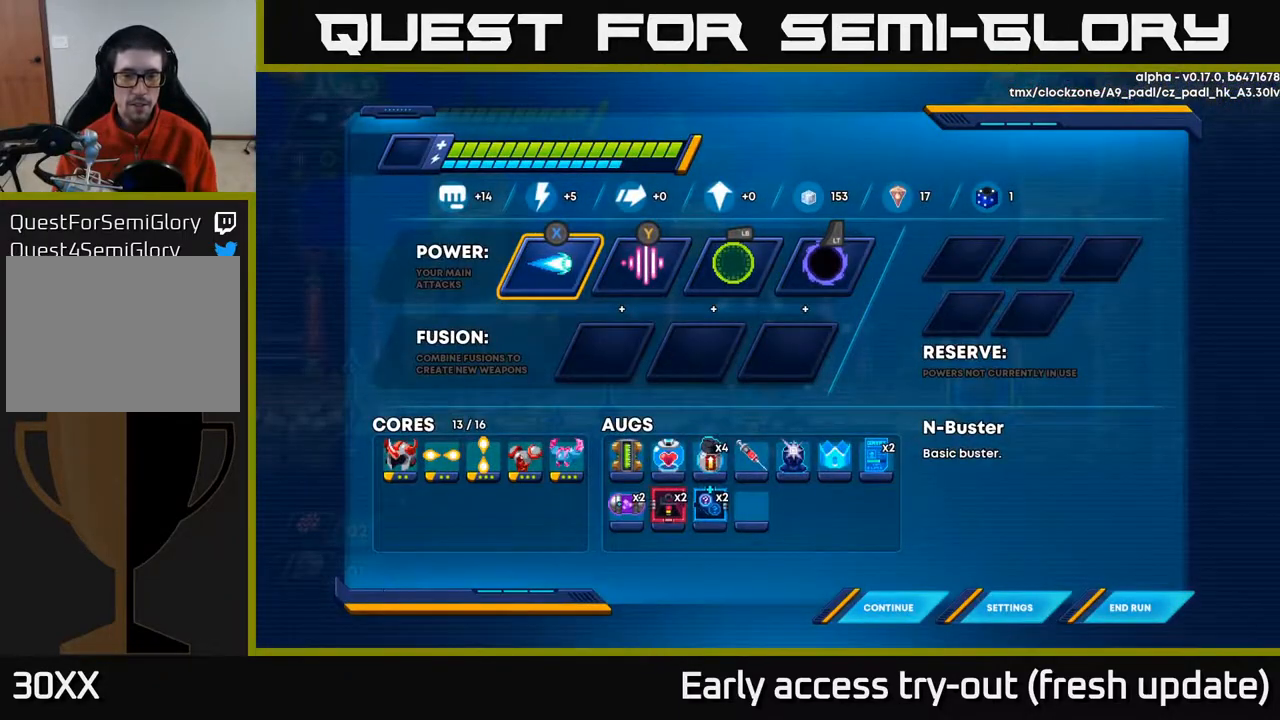
{"buttons": ["DPAD_RIGHT"], "left_stick": "center", "right_stick": "center", "events": [[133, "START", "down"], [200, "START", "up"], [267, "DPAD_RIGHT", "down"]]}
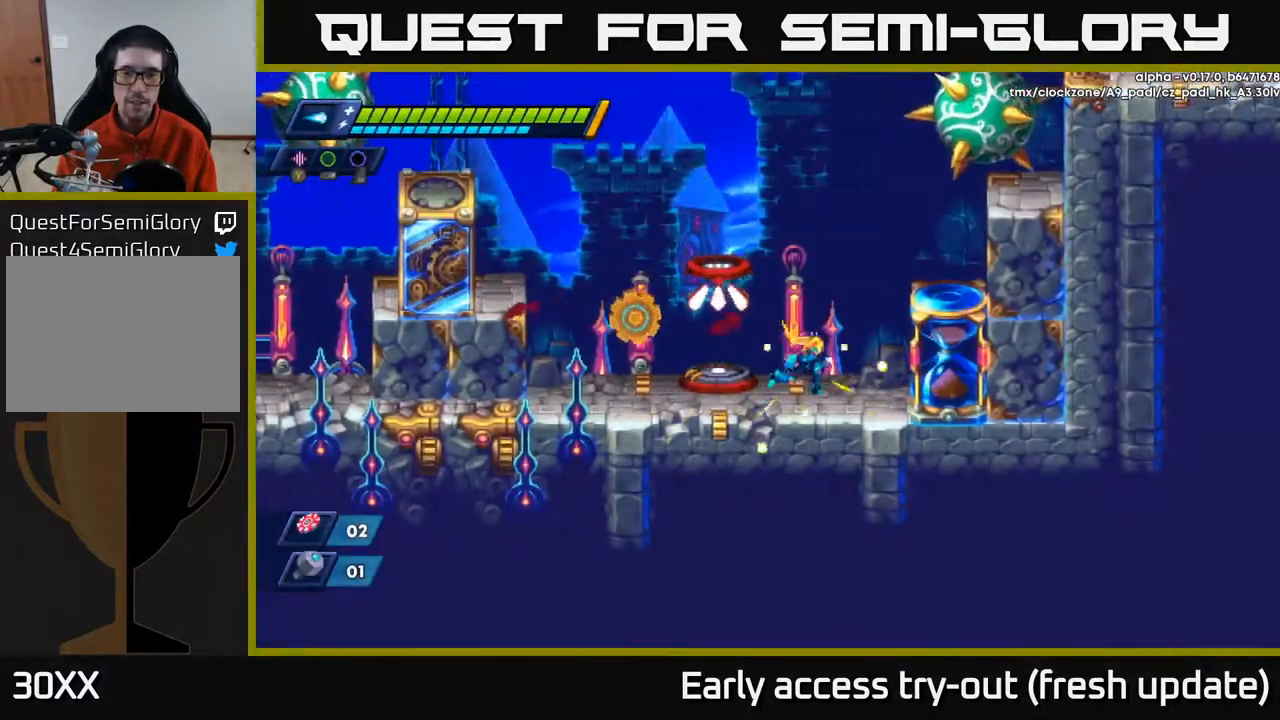
{"buttons": ["DPAD_LEFT"], "left_stick": "center", "right_stick": "center", "events": [[167, "DPAD_RIGHT", "up"], [400, "DPAD_LEFT", "down"]]}
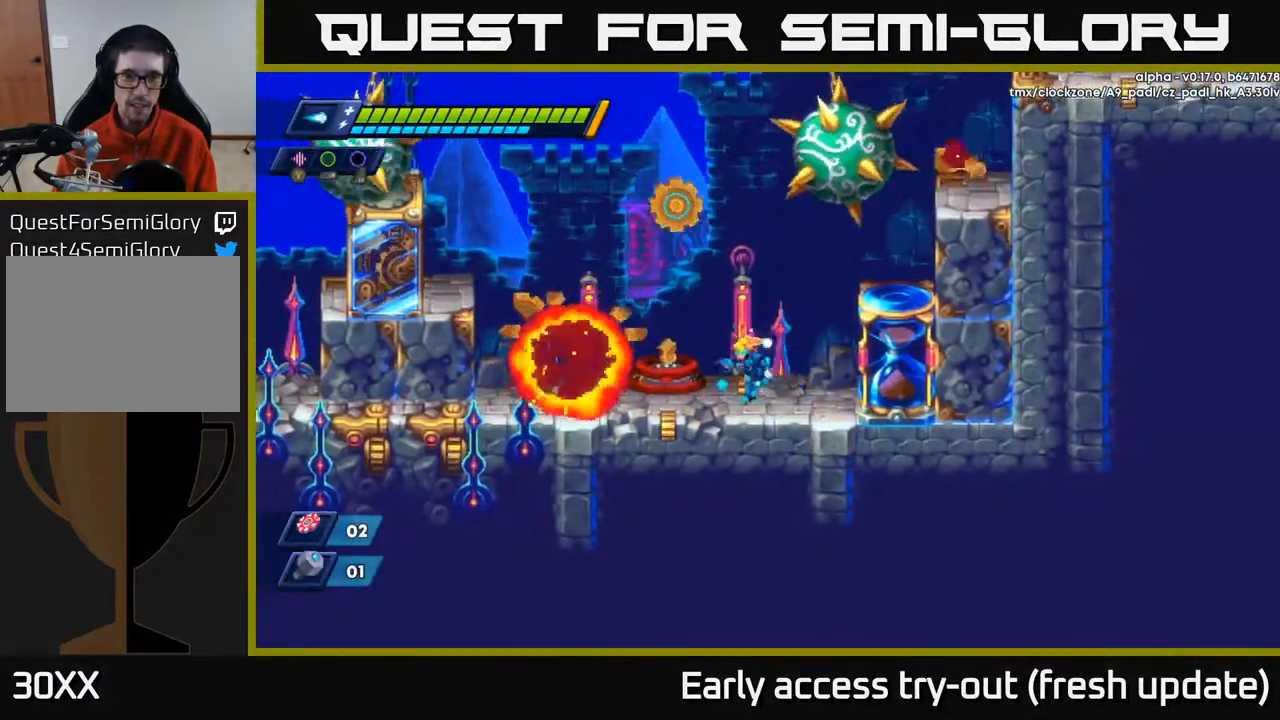
{"buttons": [], "left_stick": "center", "right_stick": "center", "events": [[267, "DPAD_LEFT", "up"]]}
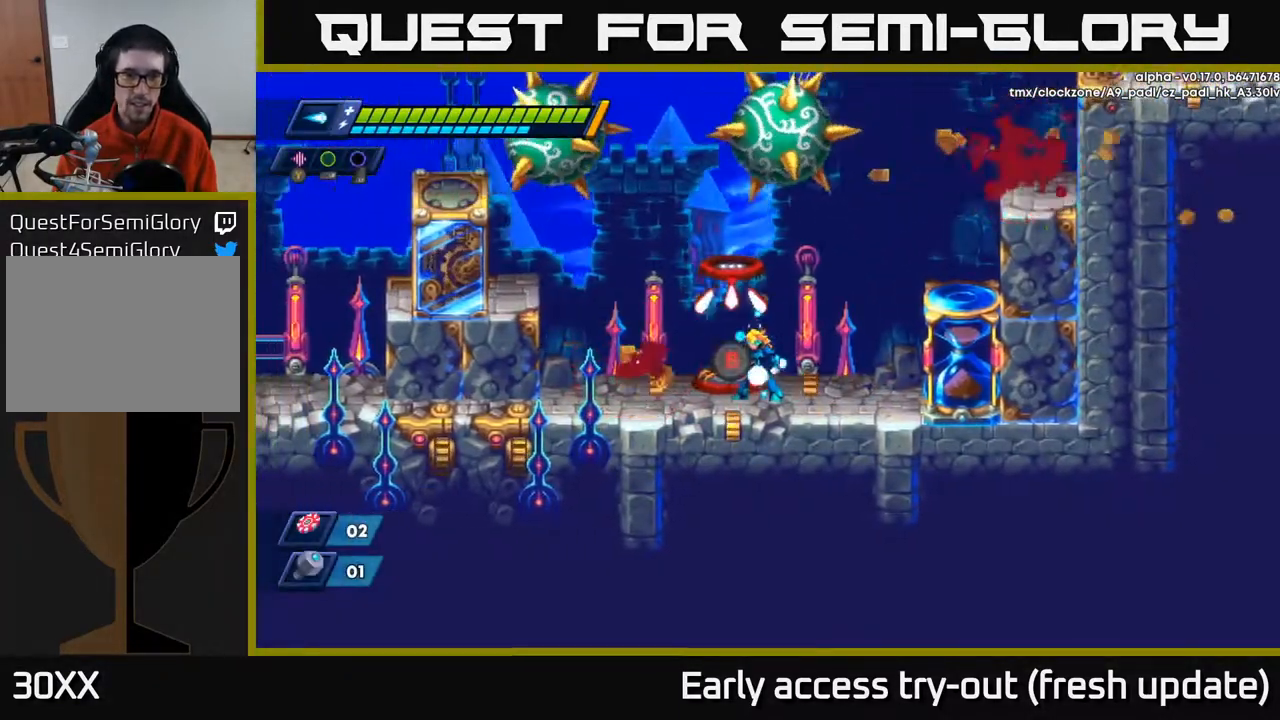
{"buttons": [], "left_stick": "center", "right_stick": "center", "events": [[33, "B", "down"], [100, "B", "up"]]}
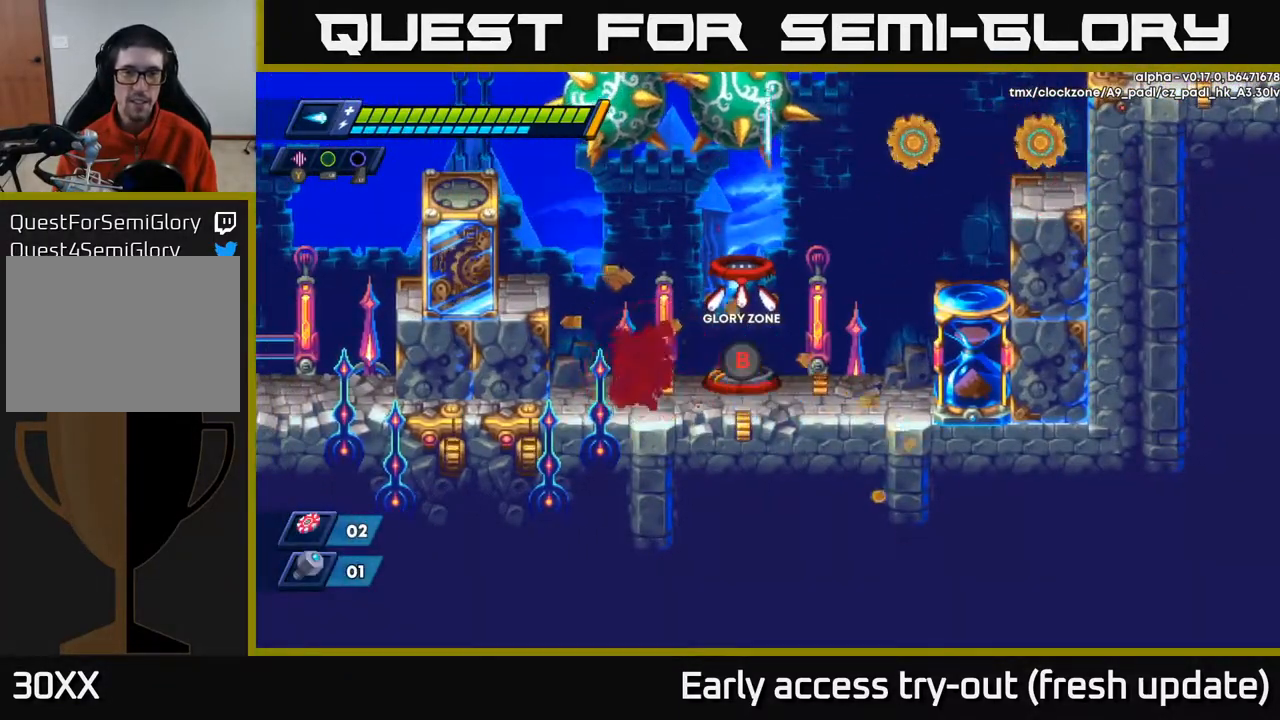
{"buttons": [], "left_stick": "center", "right_stick": "center", "events": []}
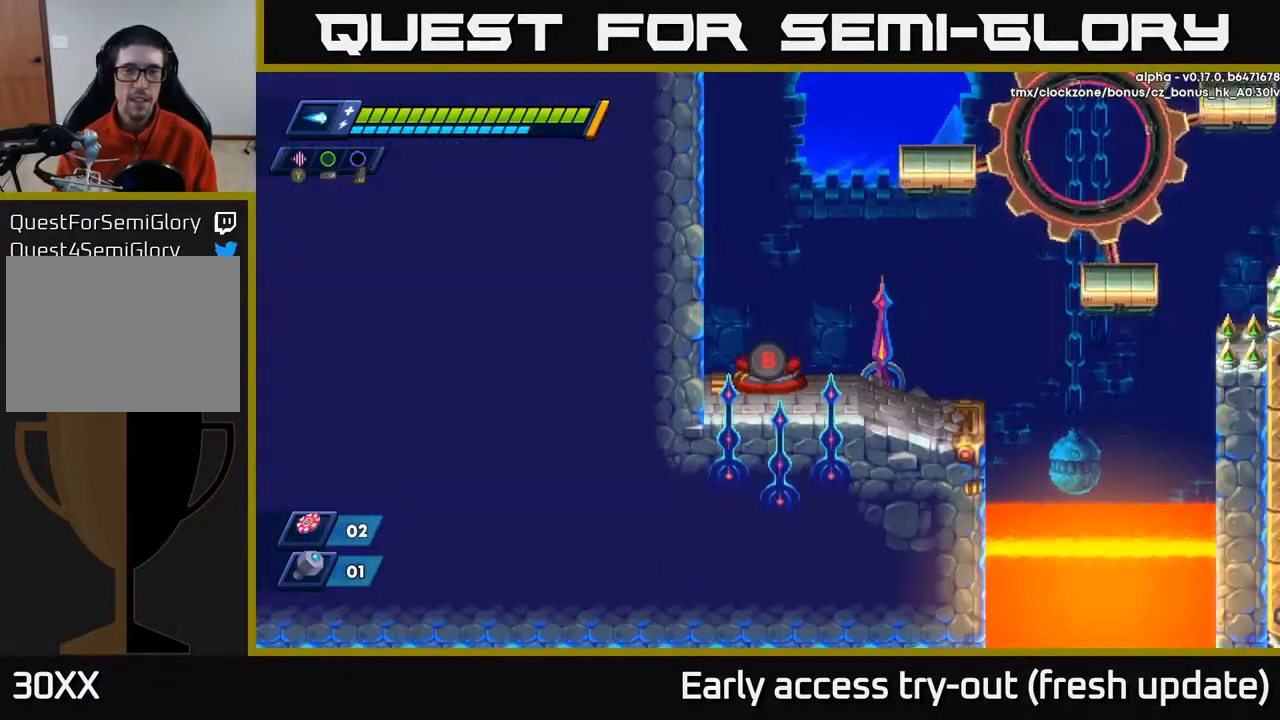
{"buttons": [], "left_stick": "center", "right_stick": "center", "events": []}
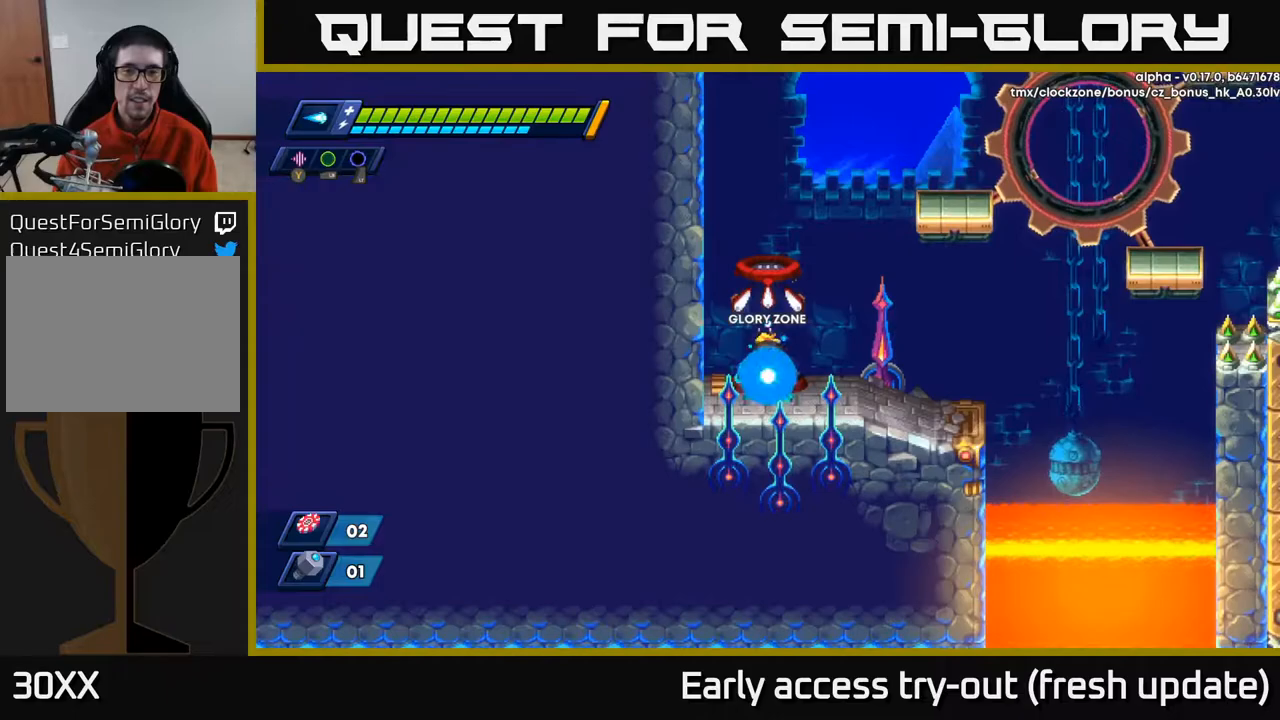
{"buttons": ["R2", "DPAD_LEFT"], "left_stick": "center", "right_stick": "center", "events": [[67, "DPAD_LEFT", "down"], [83, "R2", "down"], [117, "A", "down"], [267, "A", "up"], [333, "A", "down"], [483, "A", "up"]]}
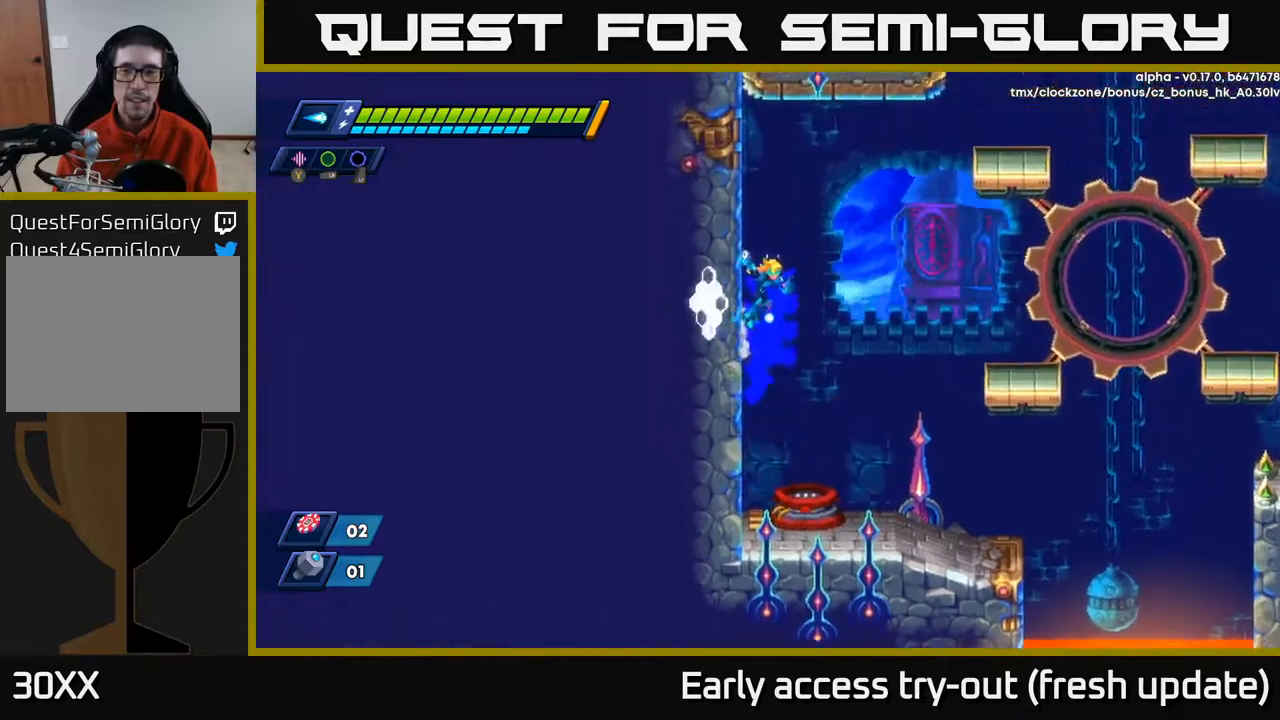
{"buttons": ["A", "R2", "DPAD_RIGHT"], "left_stick": "center", "right_stick": "center", "events": [[117, "A", "down"], [233, "A", "up"], [450, "DPAD_LEFT", "up"], [483, "DPAD_RIGHT", "down"], [500, "A", "down"]]}
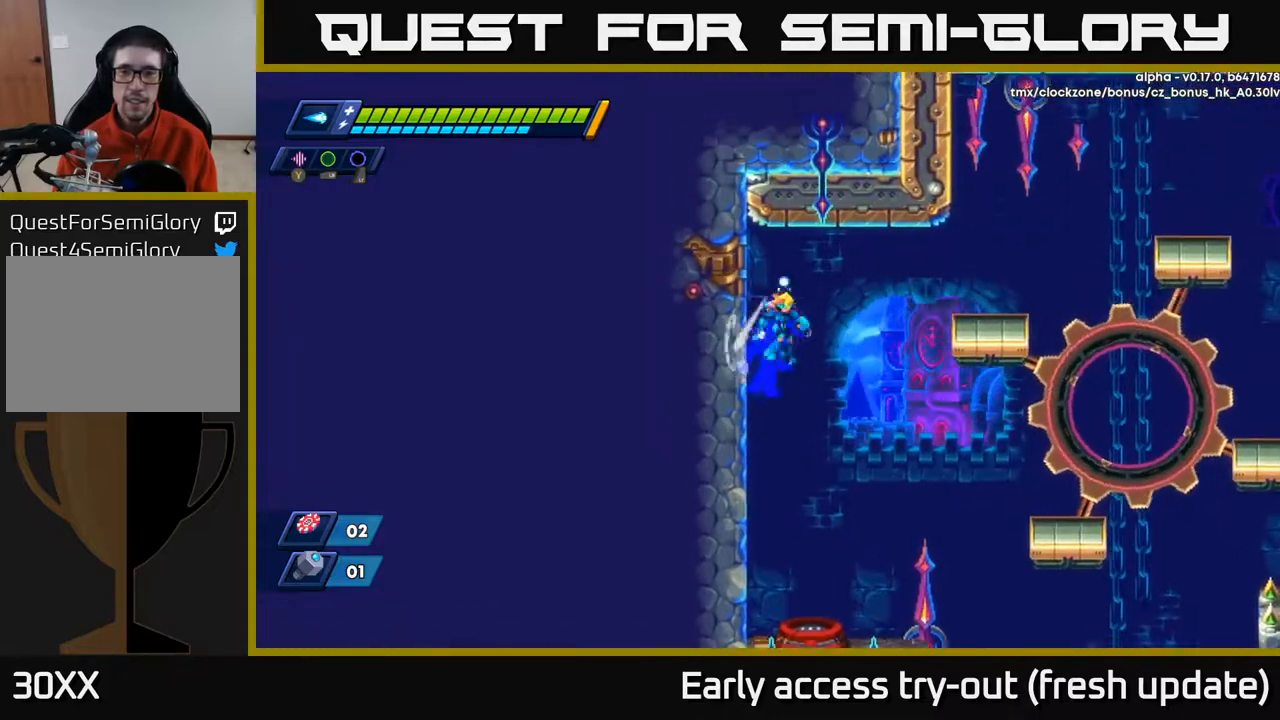
{"buttons": ["DPAD_RIGHT"], "left_stick": "center", "right_stick": "center", "events": [[417, "A", "up"], [450, "R2", "up"]]}
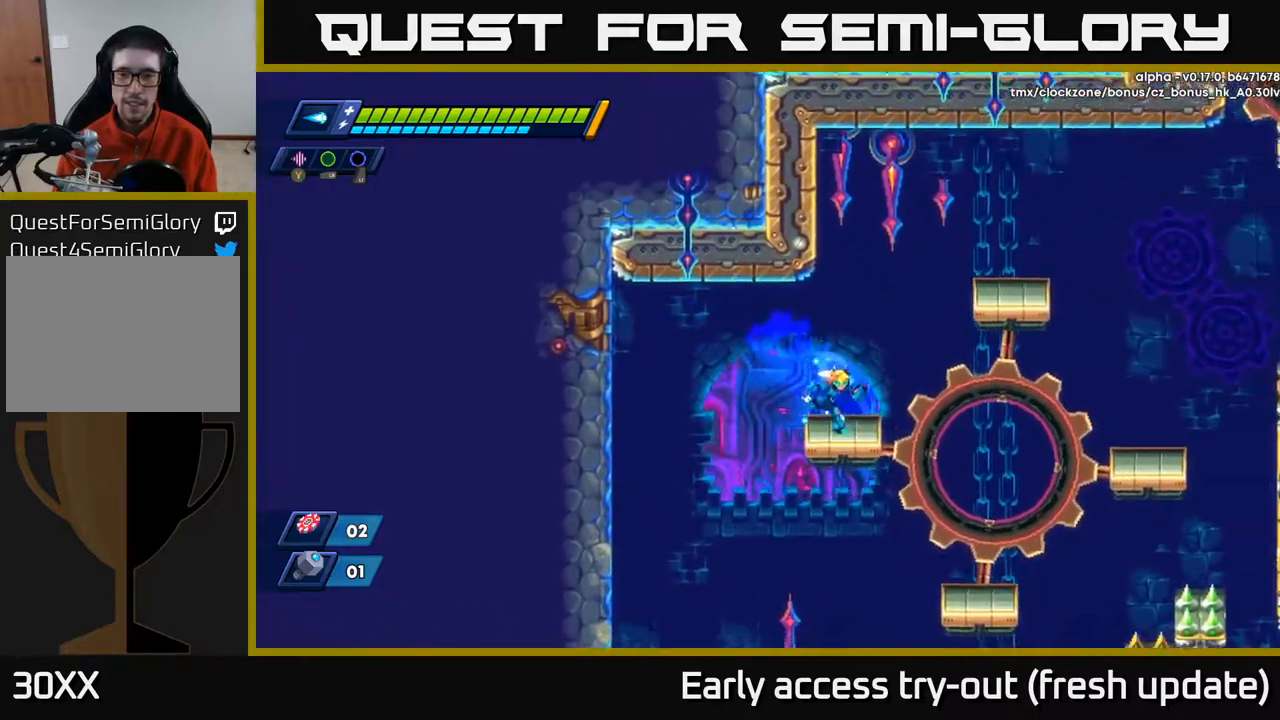
{"buttons": ["R2", "DPAD_RIGHT"], "left_stick": "center", "right_stick": "center", "events": [[67, "R2", "down"], [233, "A", "down"], [317, "A", "up"]]}
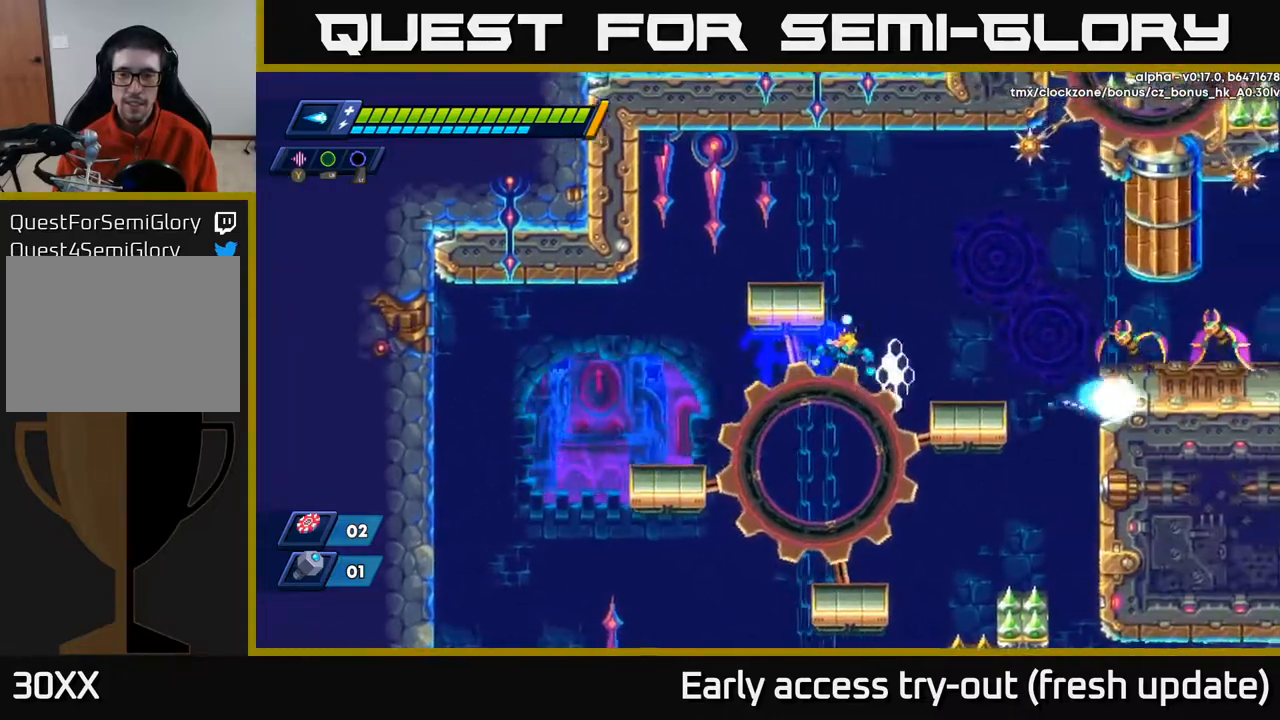
{"buttons": [], "left_stick": "center", "right_stick": "center", "events": [[50, "R2", "up"], [67, "X", "down"], [83, "DPAD_RIGHT", "up"], [150, "X", "up"], [217, "X", "down"], [283, "X", "up"]]}
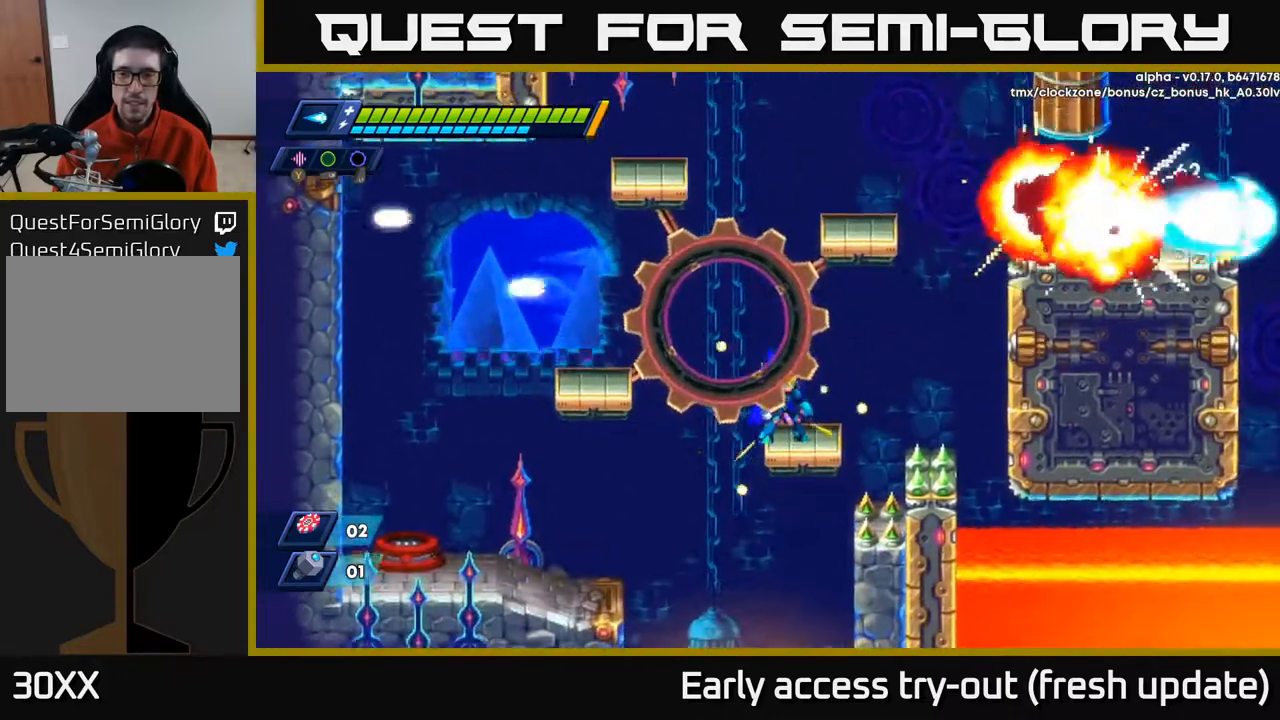
{"buttons": ["A", "R2", "DPAD_RIGHT"], "left_stick": "center", "right_stick": "center", "events": [[350, "DPAD_RIGHT", "down"], [383, "R2", "down"], [450, "A", "down"]]}
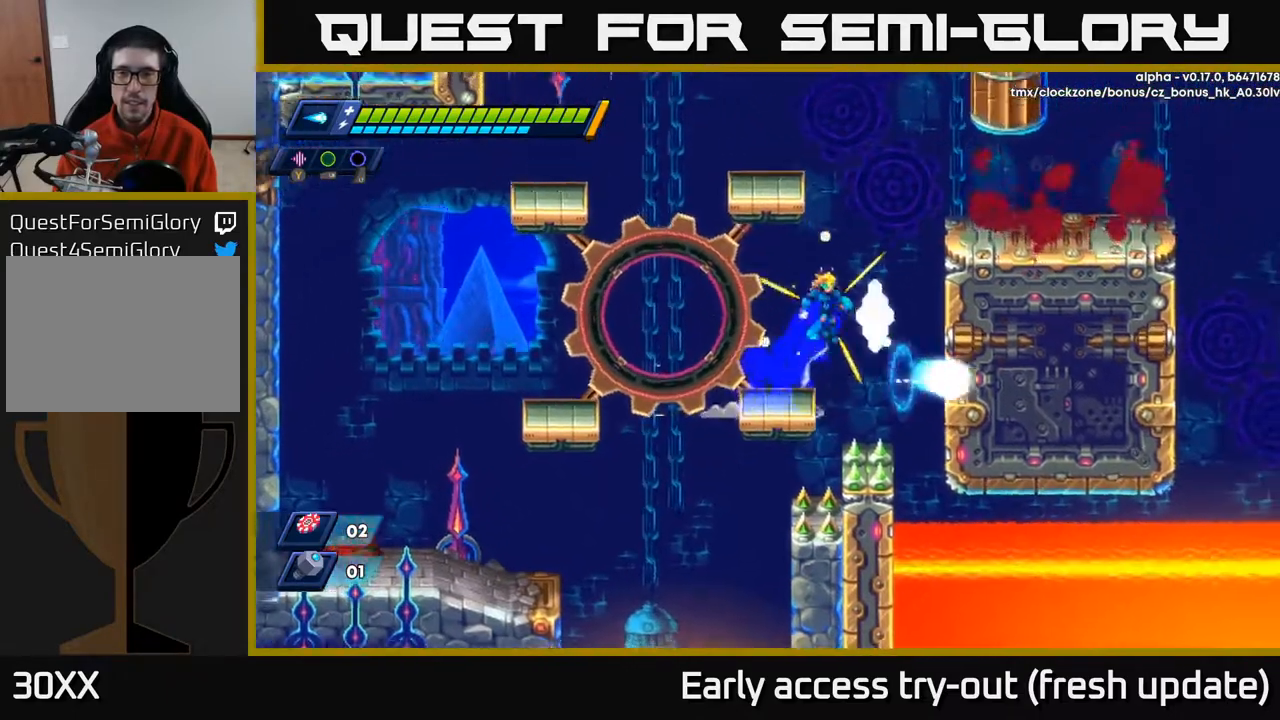
{"buttons": ["DPAD_RIGHT"], "left_stick": "center", "right_stick": "center", "events": [[150, "A", "up"], [283, "A", "down"], [383, "A", "up"], [383, "R2", "up"]]}
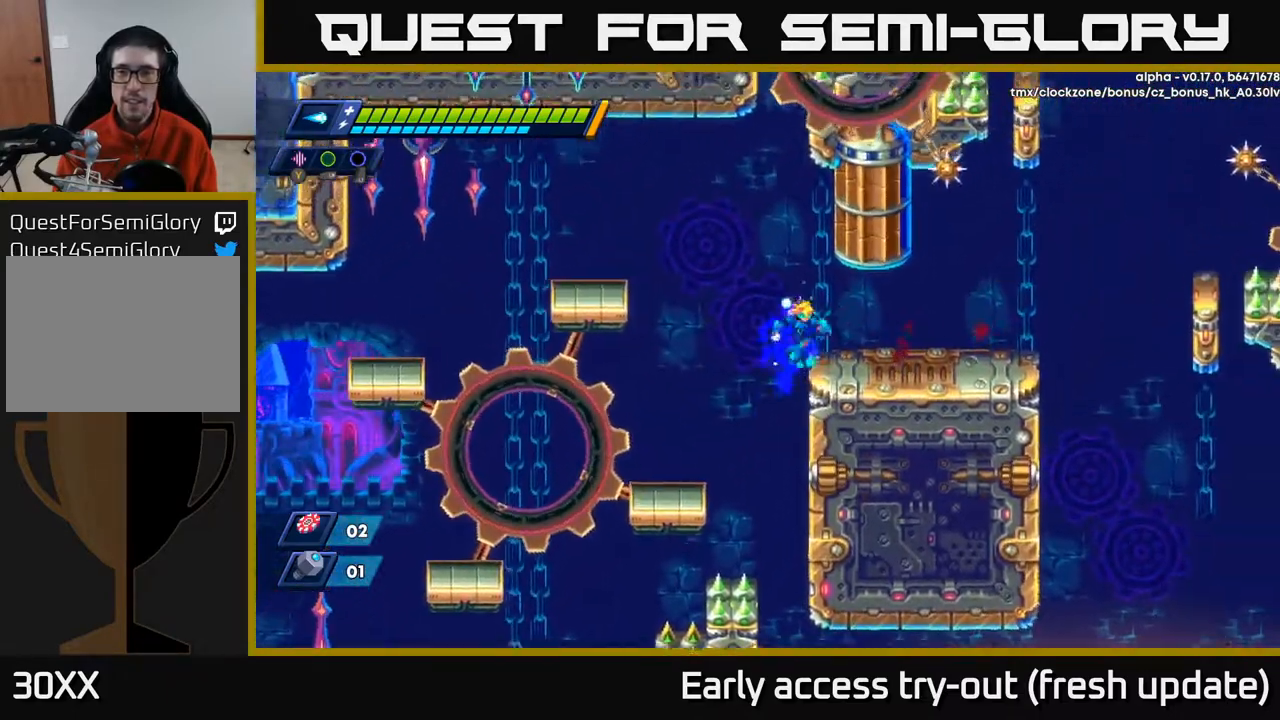
{"buttons": ["R2", "DPAD_RIGHT"], "left_stick": "center", "right_stick": "center", "events": [[117, "R2", "down"]]}
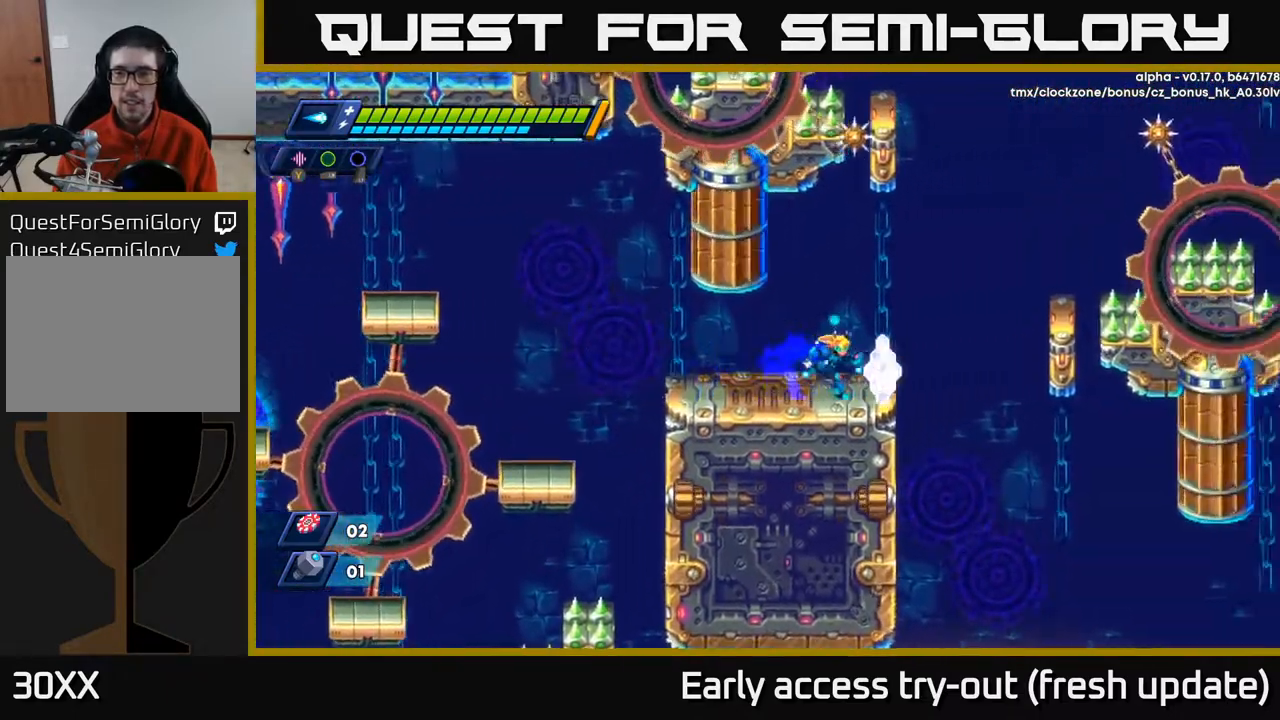
{"buttons": ["A", "R2", "DPAD_RIGHT"], "left_stick": "center", "right_stick": "center", "events": [[150, "A", "down"]]}
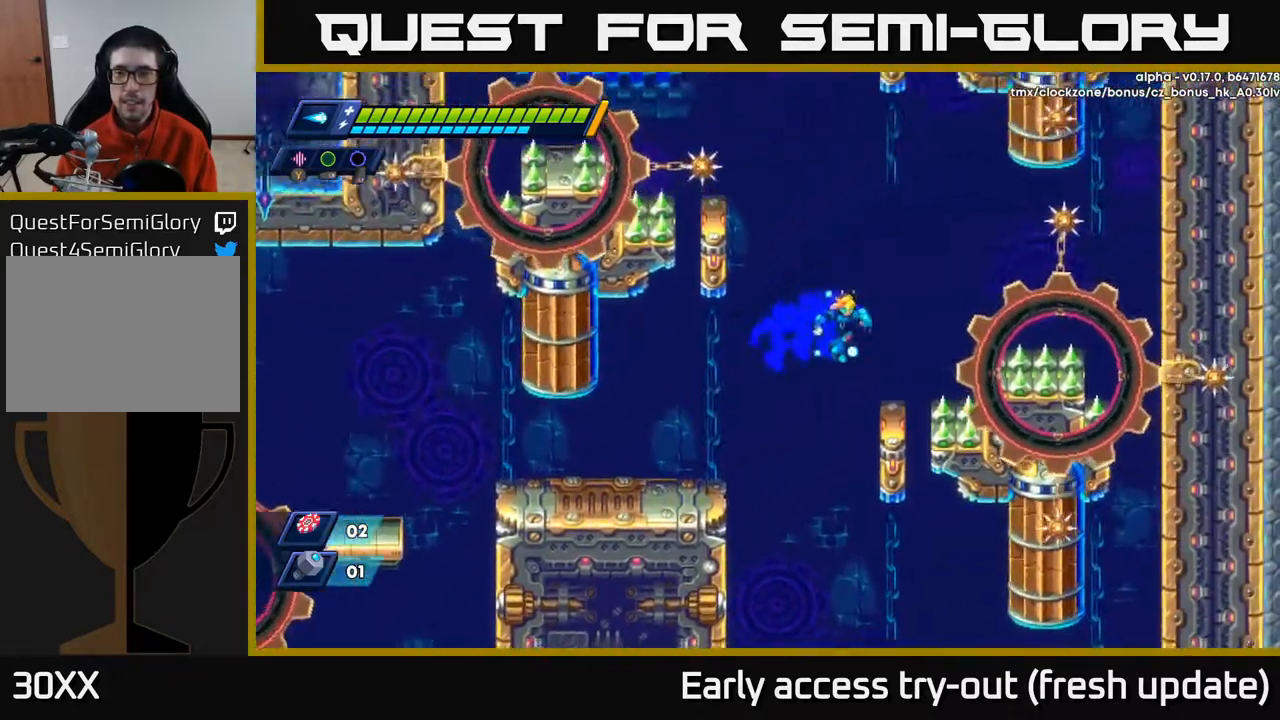
{"buttons": ["A", "R2", "DPAD_LEFT"], "left_stick": "center", "right_stick": "center", "events": [[100, "A", "up"], [117, "R2", "up"], [133, "DPAD_RIGHT", "up"], [317, "A", "down"], [317, "DPAD_LEFT", "down"], [317, "R2", "down"]]}
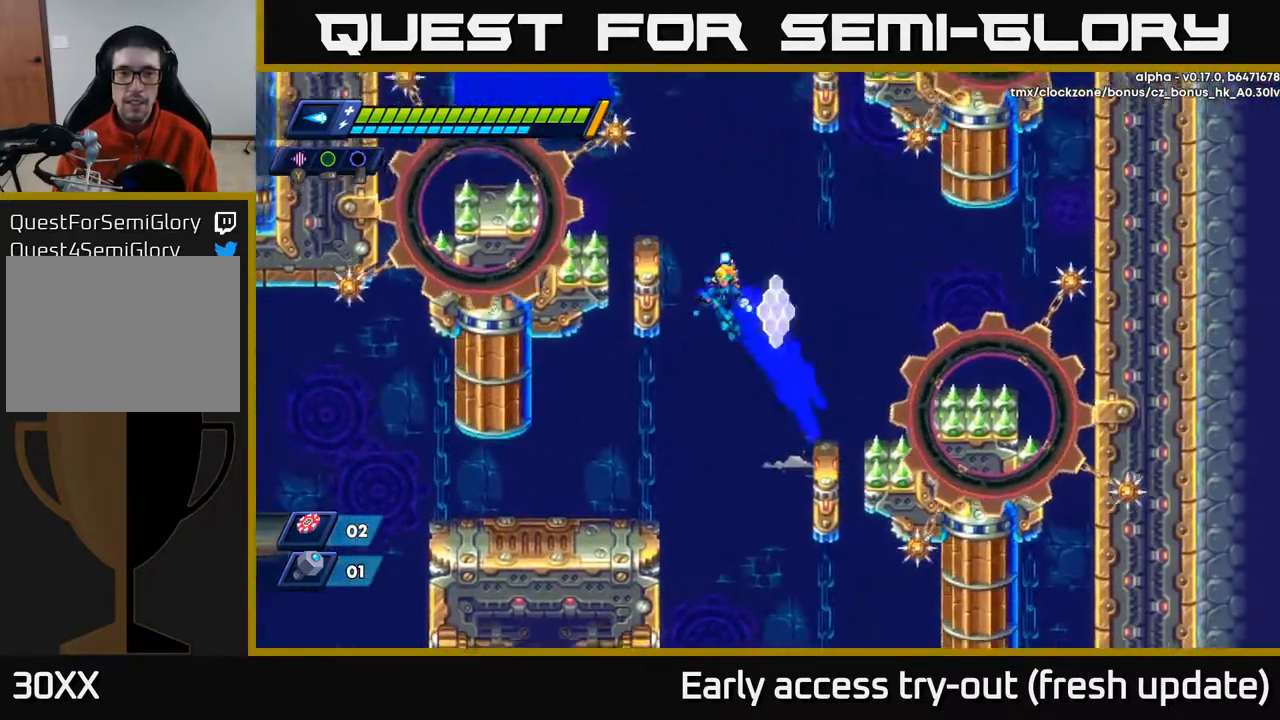
{"buttons": ["DPAD_LEFT"], "left_stick": "center", "right_stick": "center", "events": [[150, "A", "up"], [217, "R2", "up"], [233, "A", "down"], [433, "A", "up"]]}